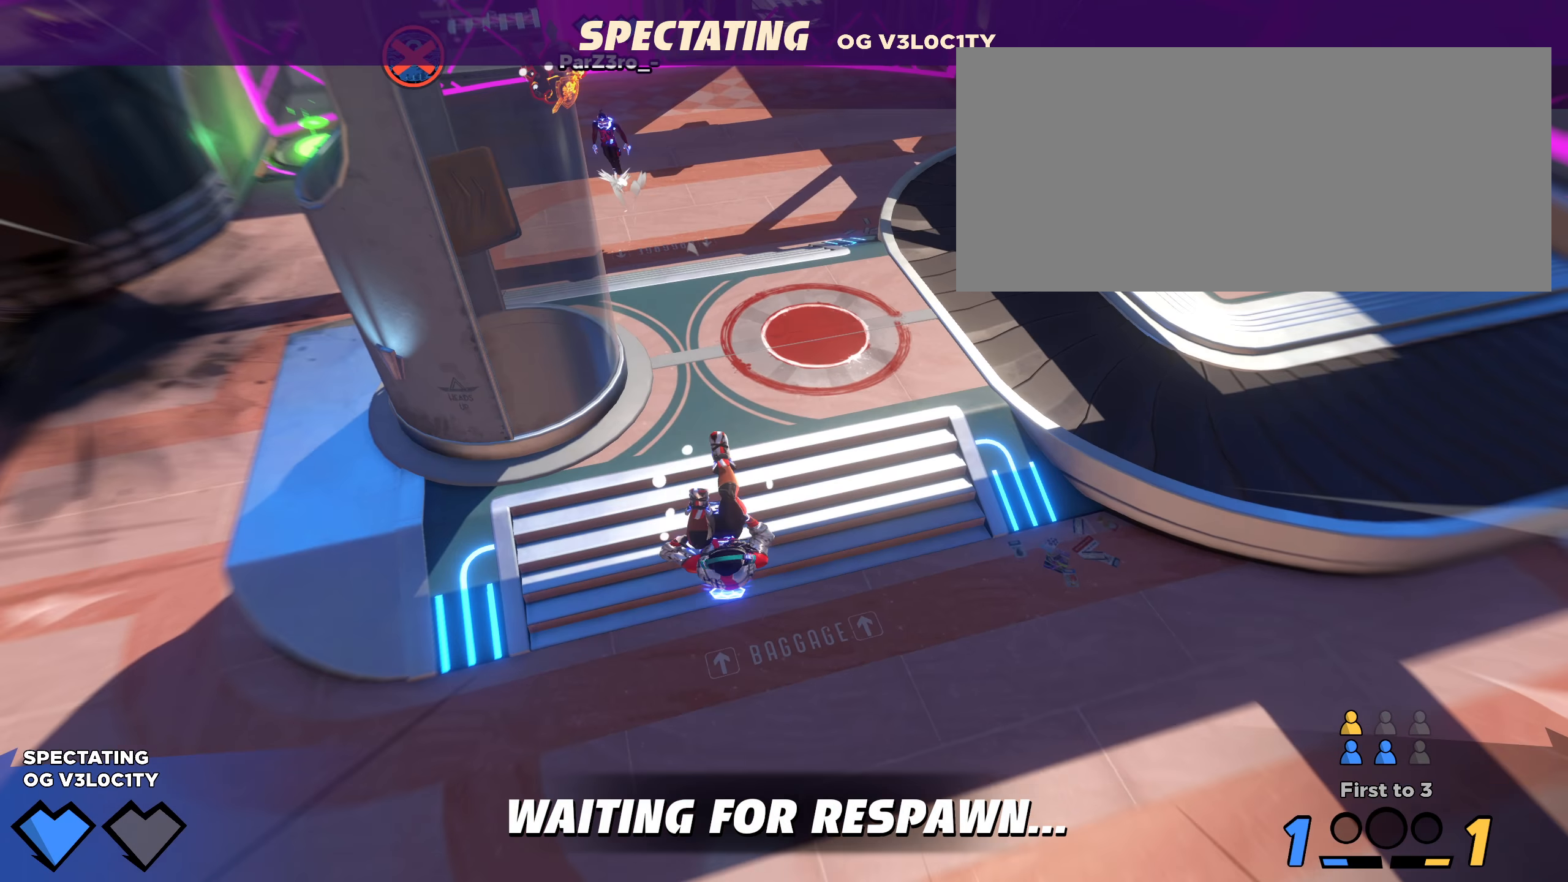
Gameplay with keyboard and mouse; each line is a JSON object with the keys and mouse buttons held at the frame after it. "events" lists presses ("down") and releases ("up") of "a", "alt", "ctrl", "d", "e", "f", "q", "r", "s", "shift", "space", "w", "mouse_left", "mouse_wheel", "mouse_right", "mouse_mb4" and "mouse_mb5" between this image and that frame as [ms after this image, input, new state], when the widget could be followed in between. "mouse_left", "mouse_wheel", "mouse_right", "mouse_mb4", "mouse_mb5" = the "left", "wheel", "right", "mb4", "mb5" buttons of the "mouse" list. No other keys are recorded. "wheel" means that the mouse wheel is clicked or scrolled. Mouse movement is not recorded.
{"keys": [], "mouse": ["wheel"], "events": [[450, "mouse_wheel", "down"]]}
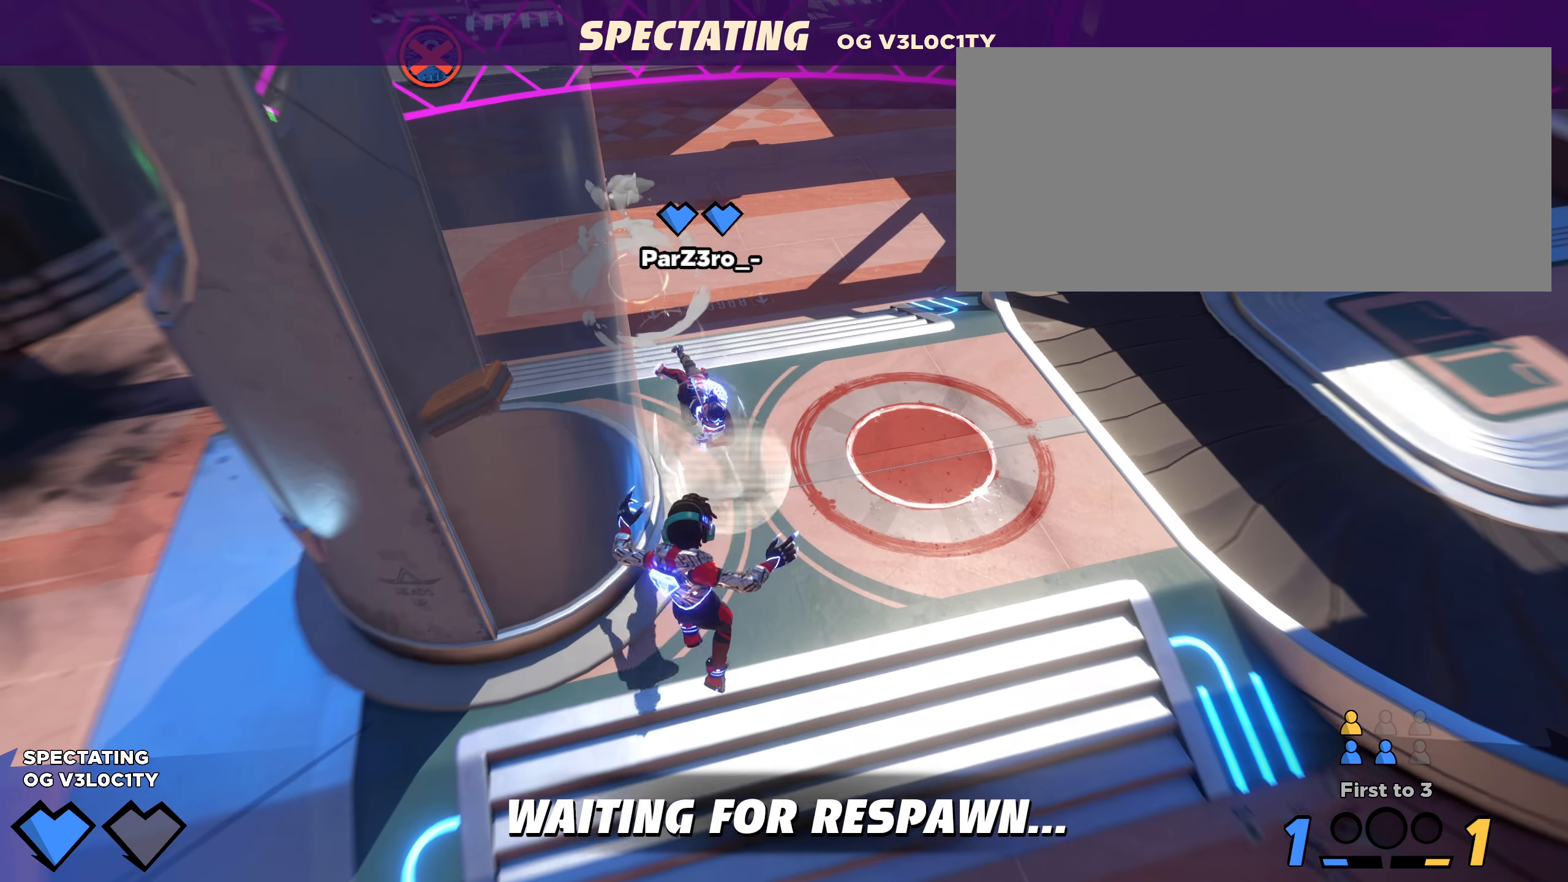
{"keys": [], "mouse": [], "events": [[17, "mouse_wheel", "up"]]}
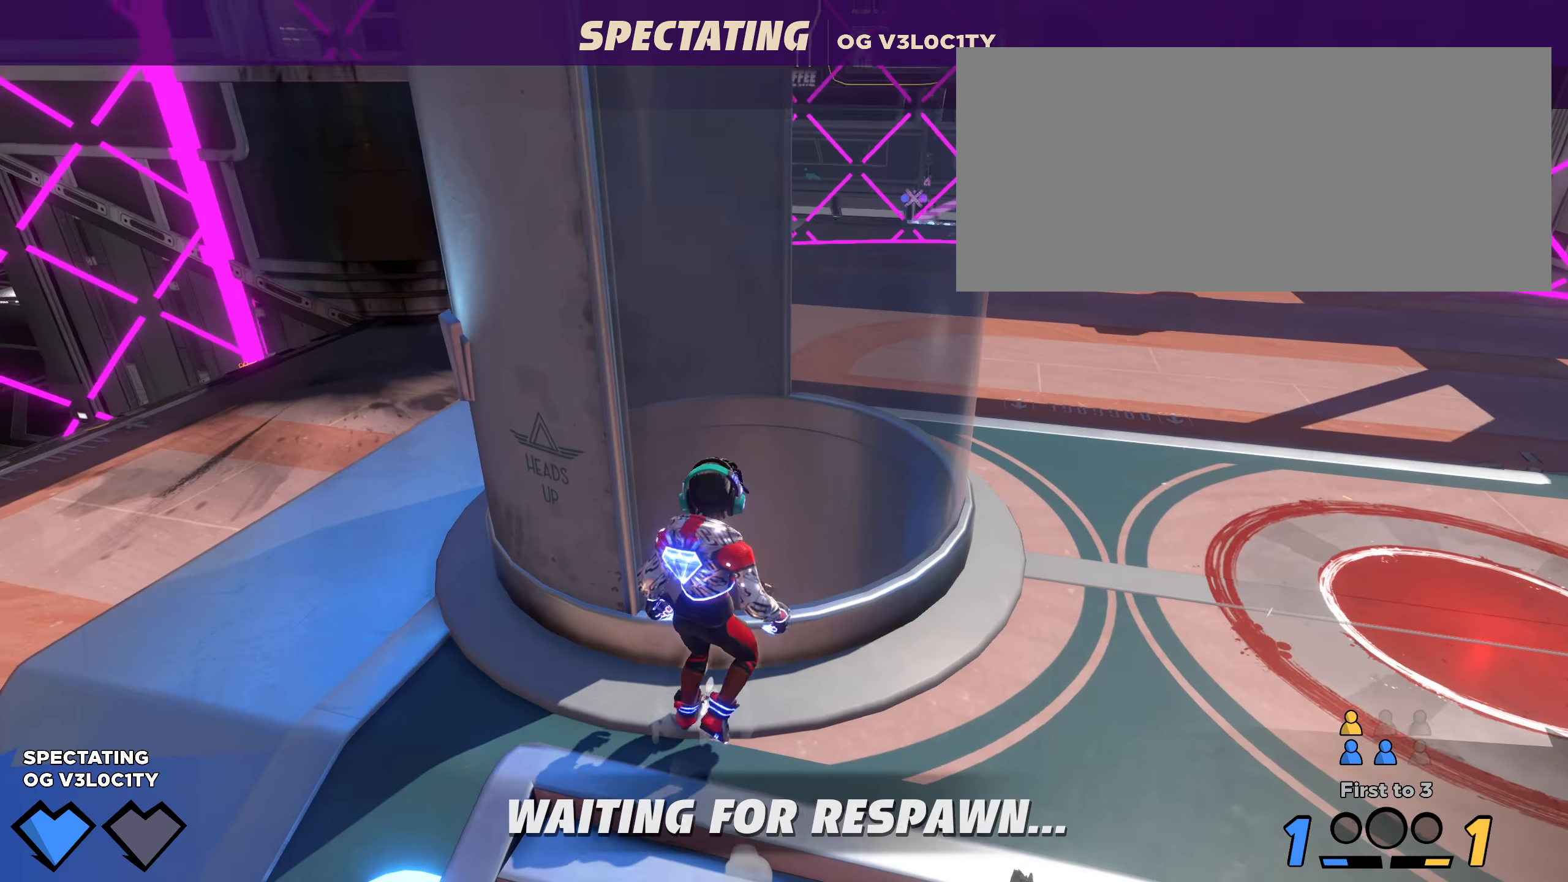
{"keys": [], "mouse": [], "events": []}
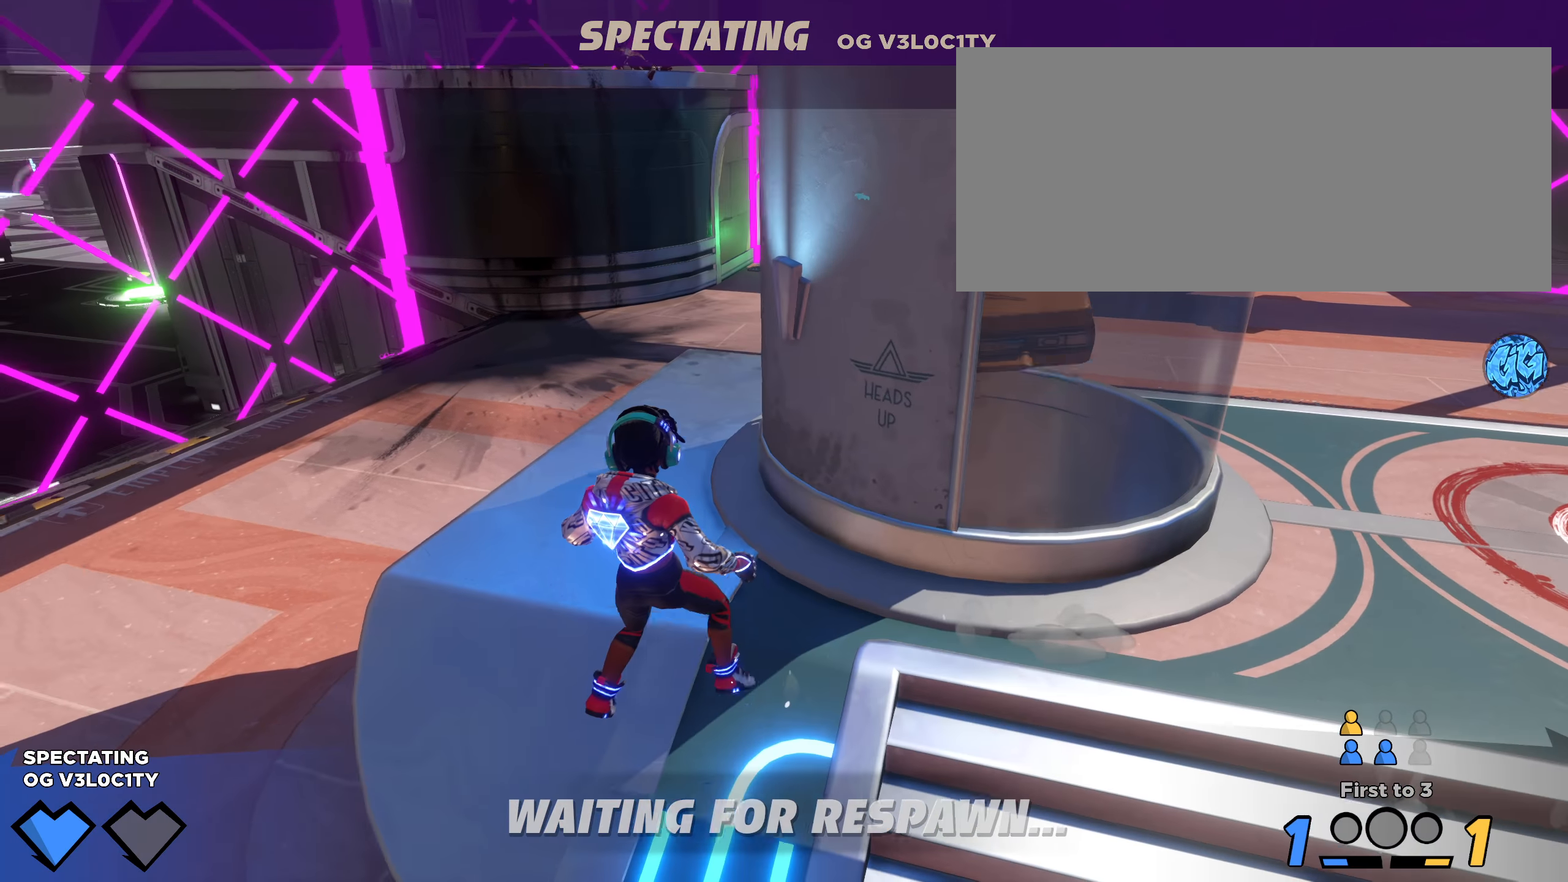
{"keys": [], "mouse": [], "events": [[475, "f", "down"], [492, "f", "up"]]}
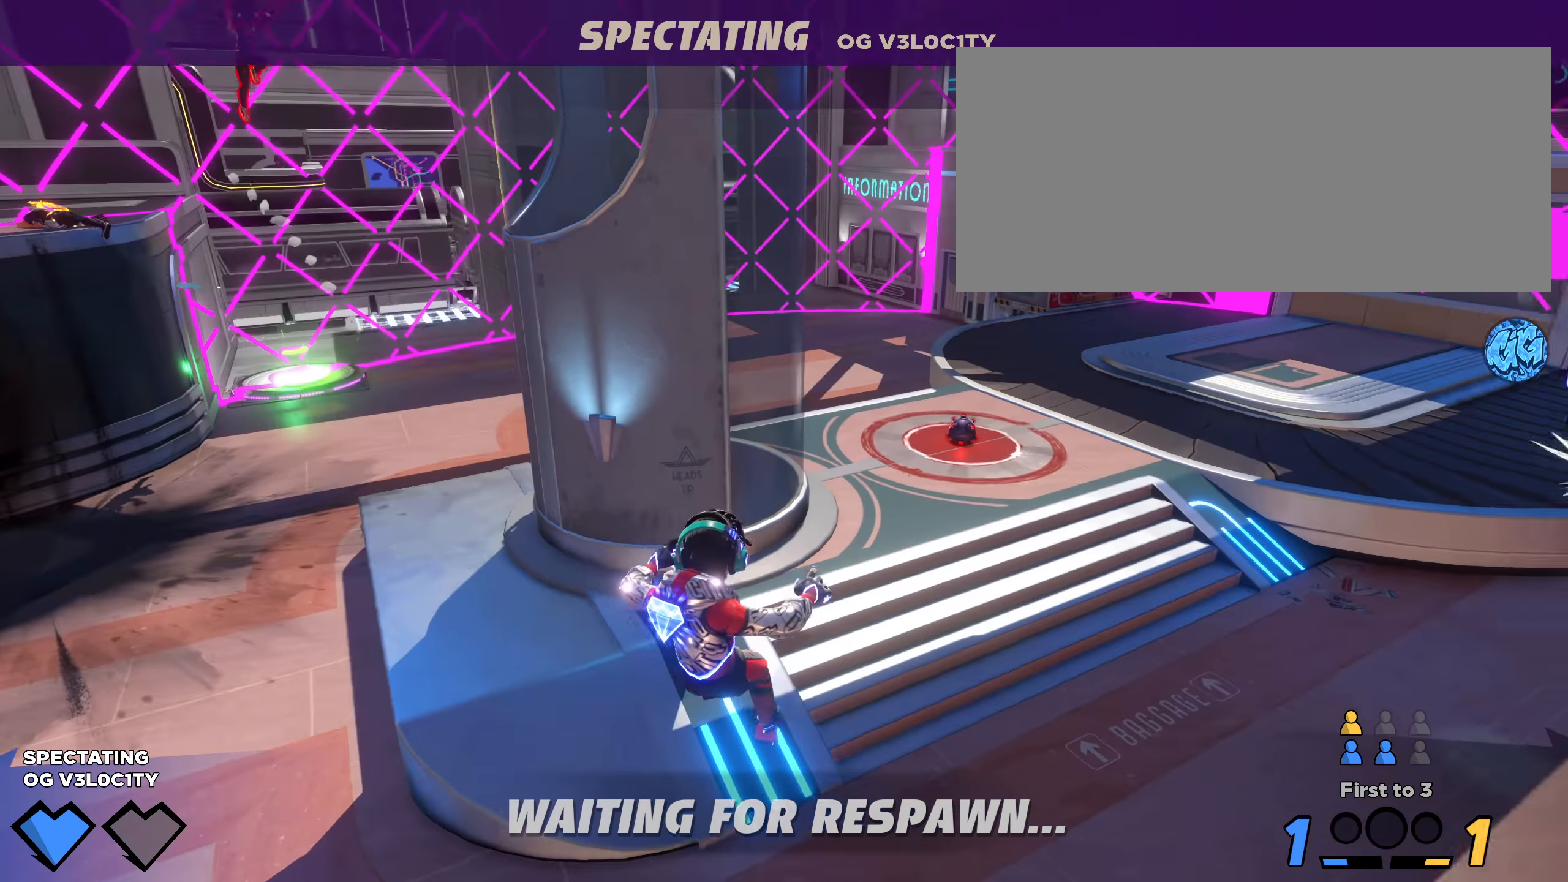
{"keys": [], "mouse": [], "events": []}
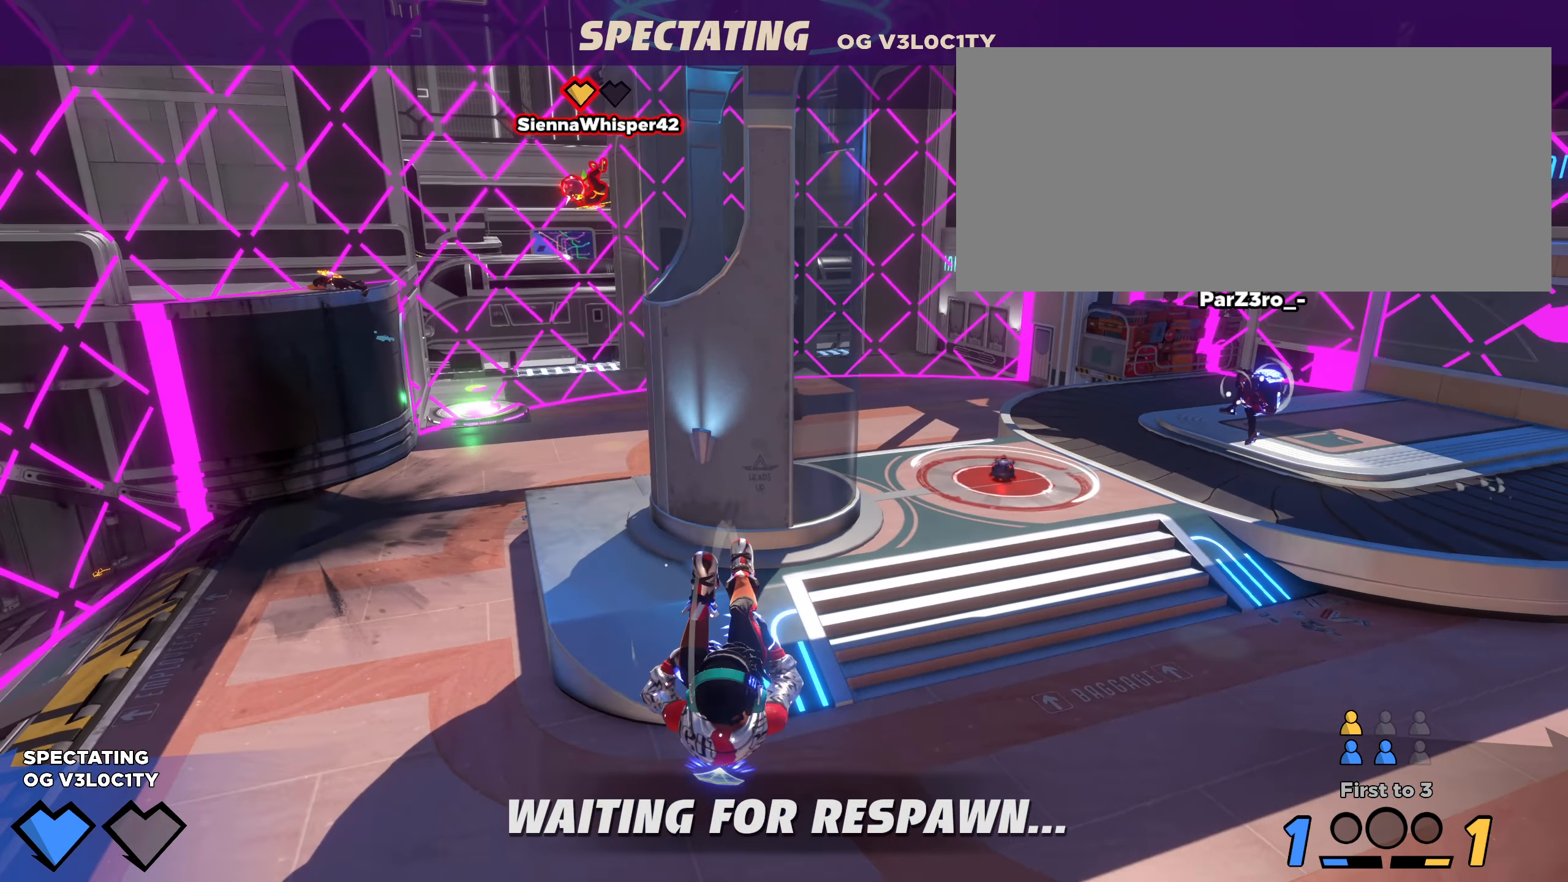
{"keys": ["f"], "mouse": [], "events": [[467, "f", "down"]]}
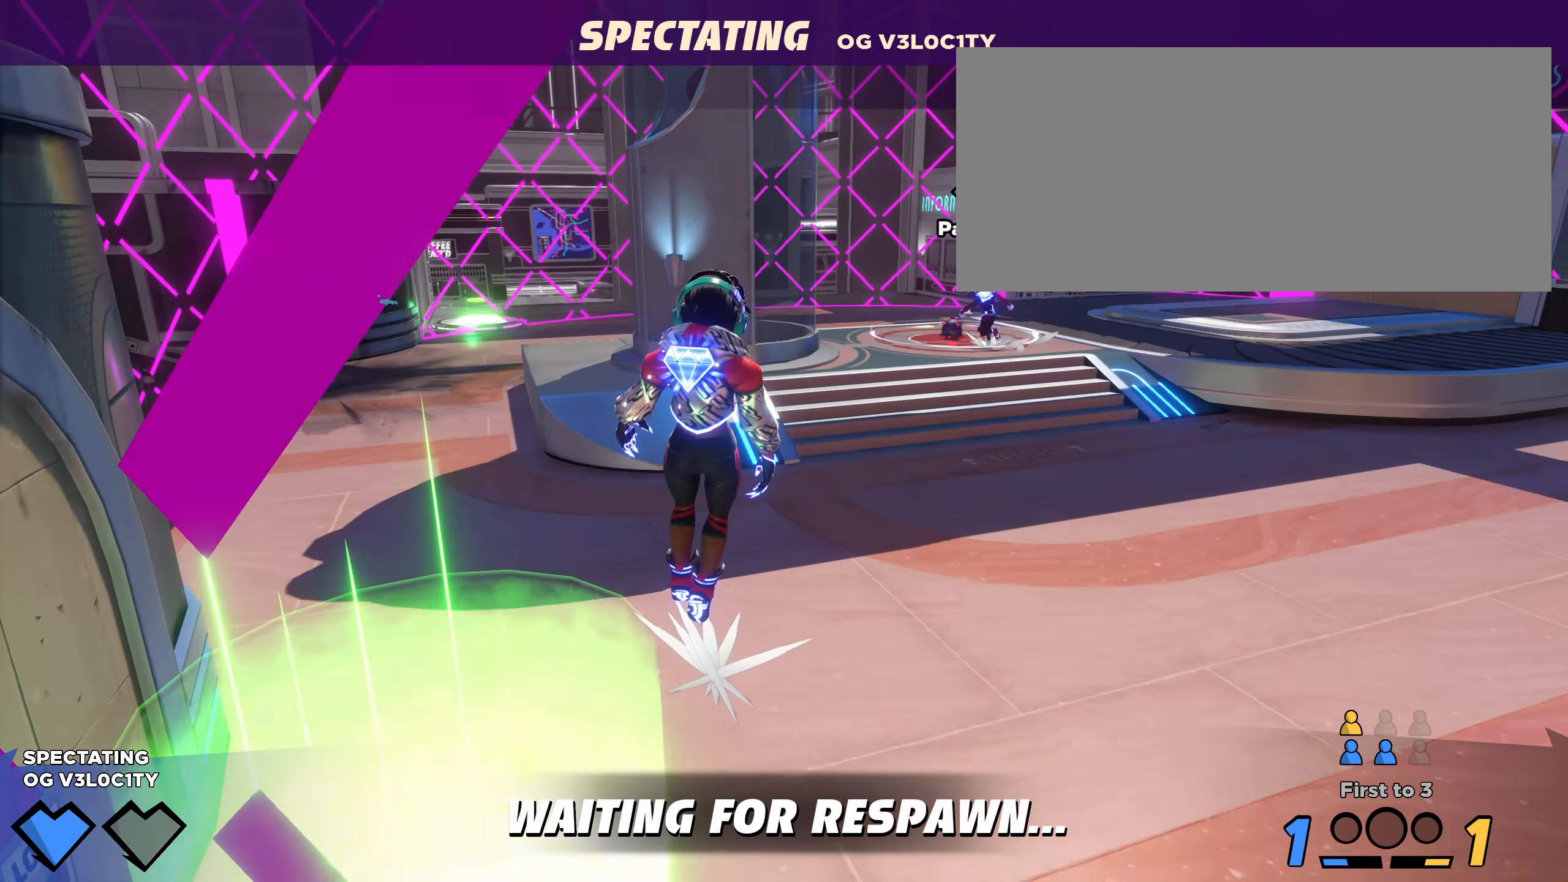
{"keys": [], "mouse": [], "events": [[34, "f", "up"]]}
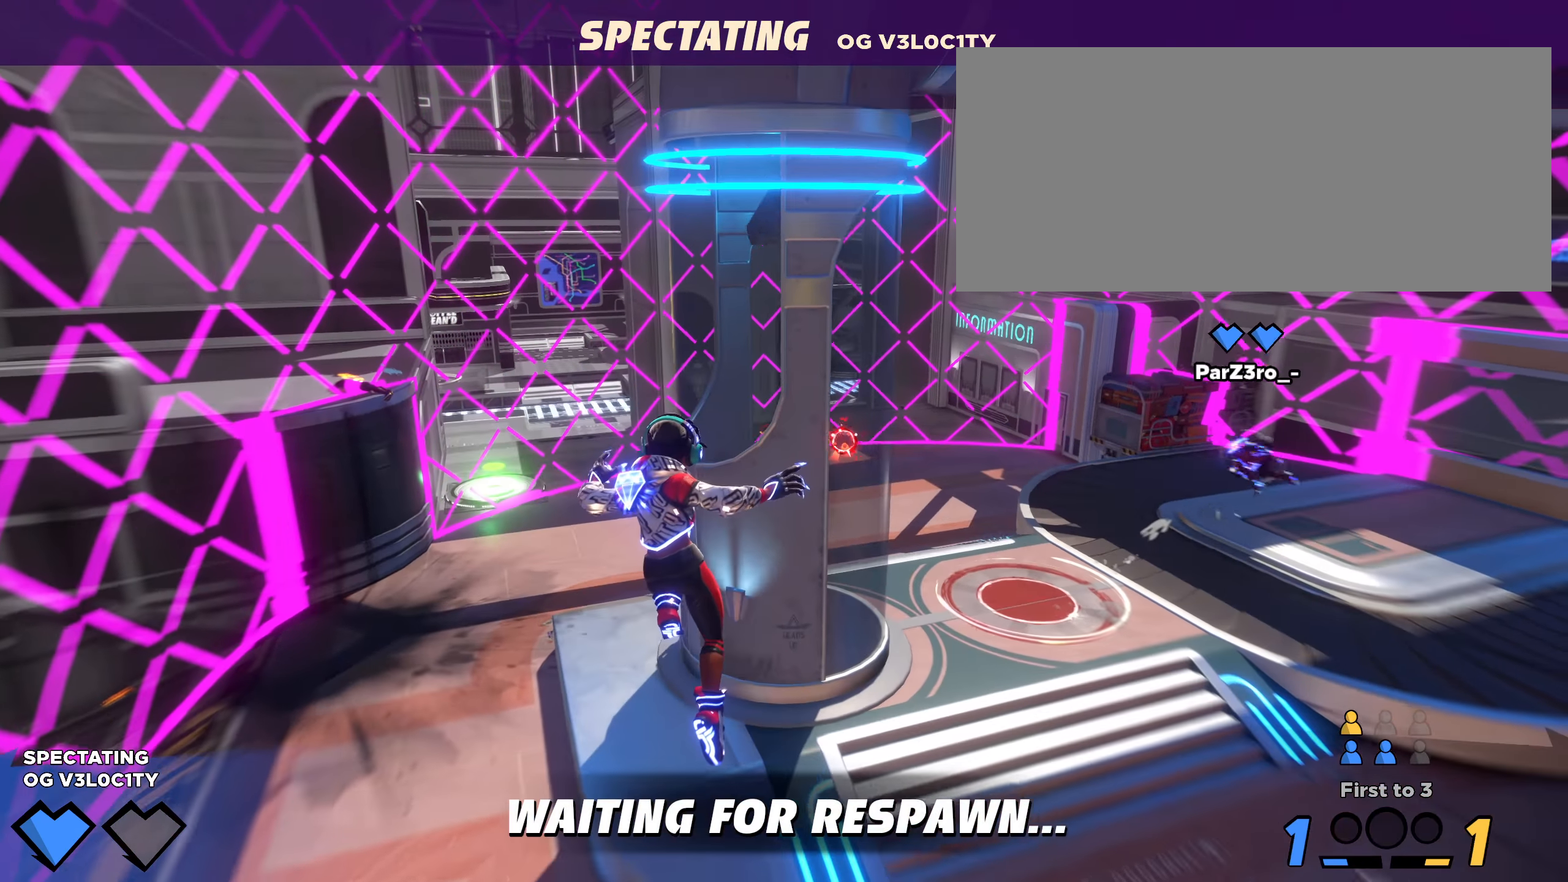
{"keys": [], "mouse": [], "events": []}
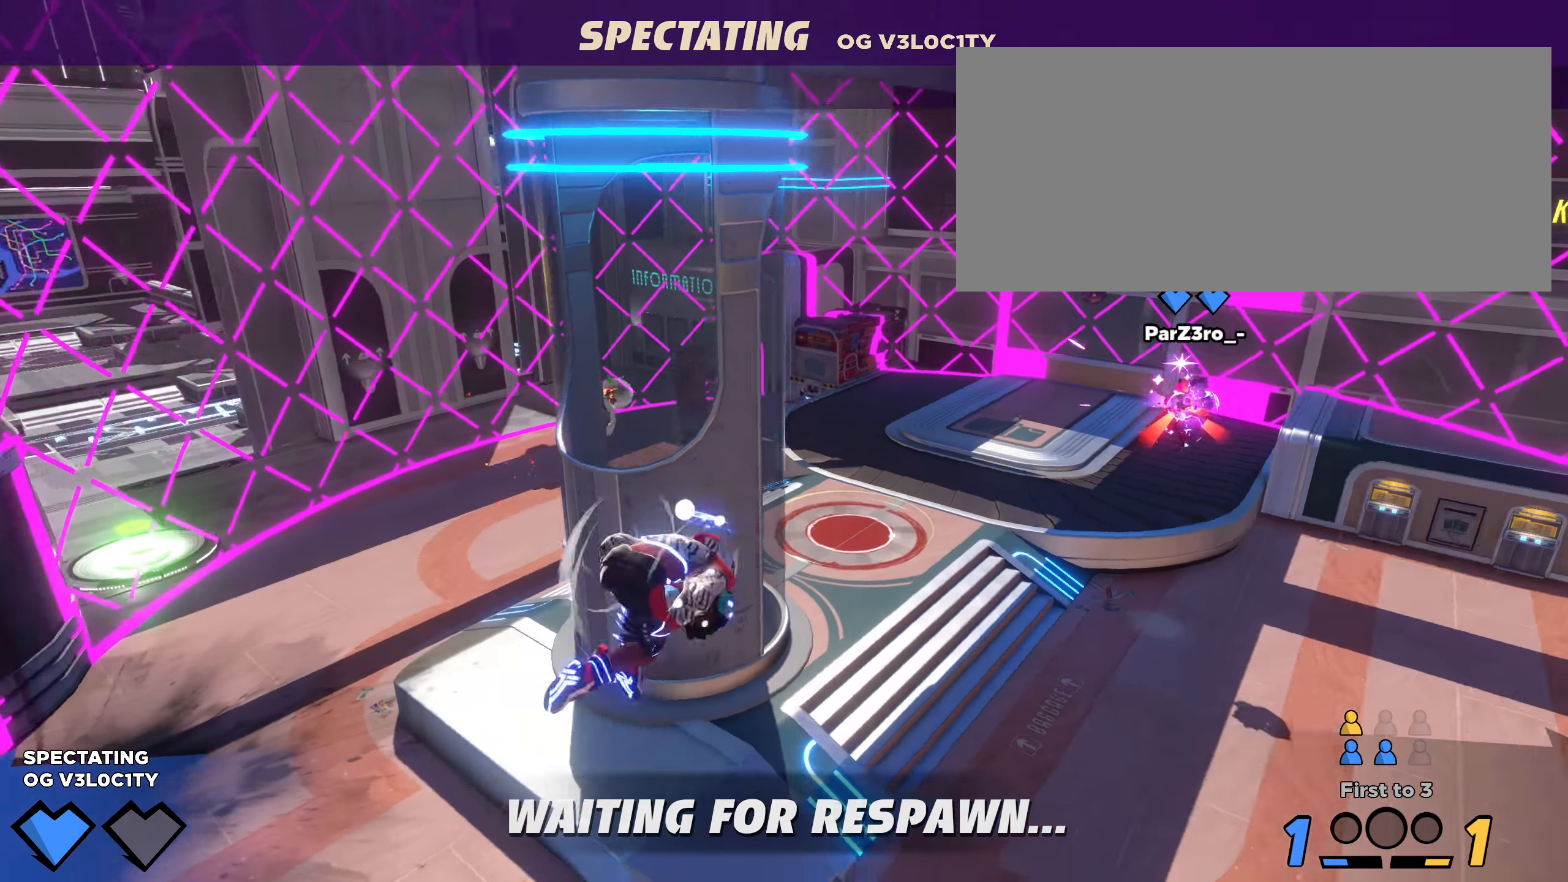
{"keys": [], "mouse": [], "events": []}
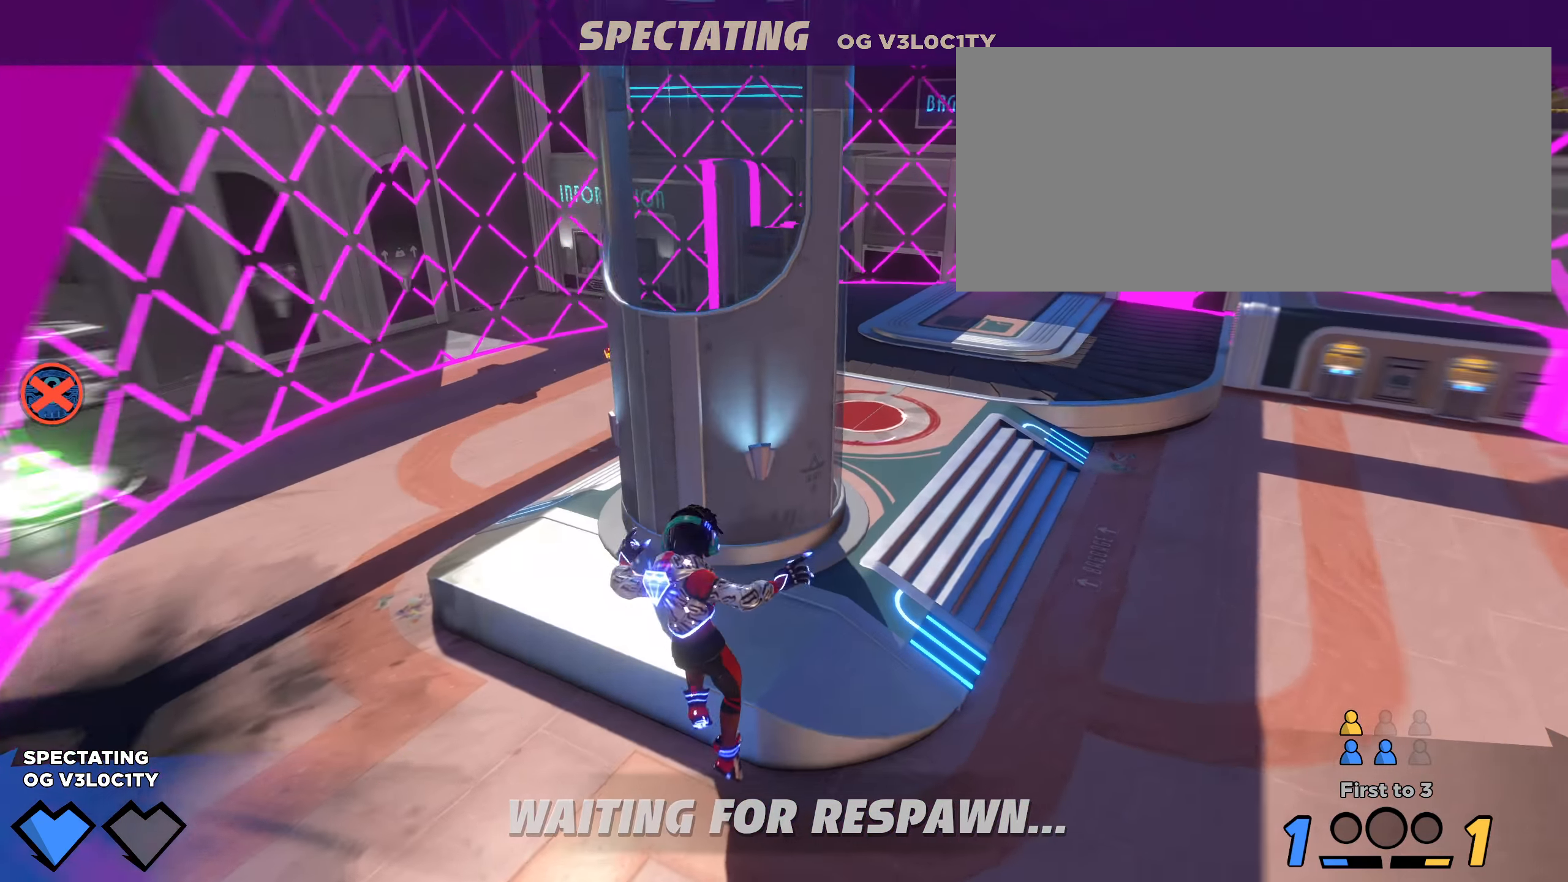
{"keys": [], "mouse": [], "events": []}
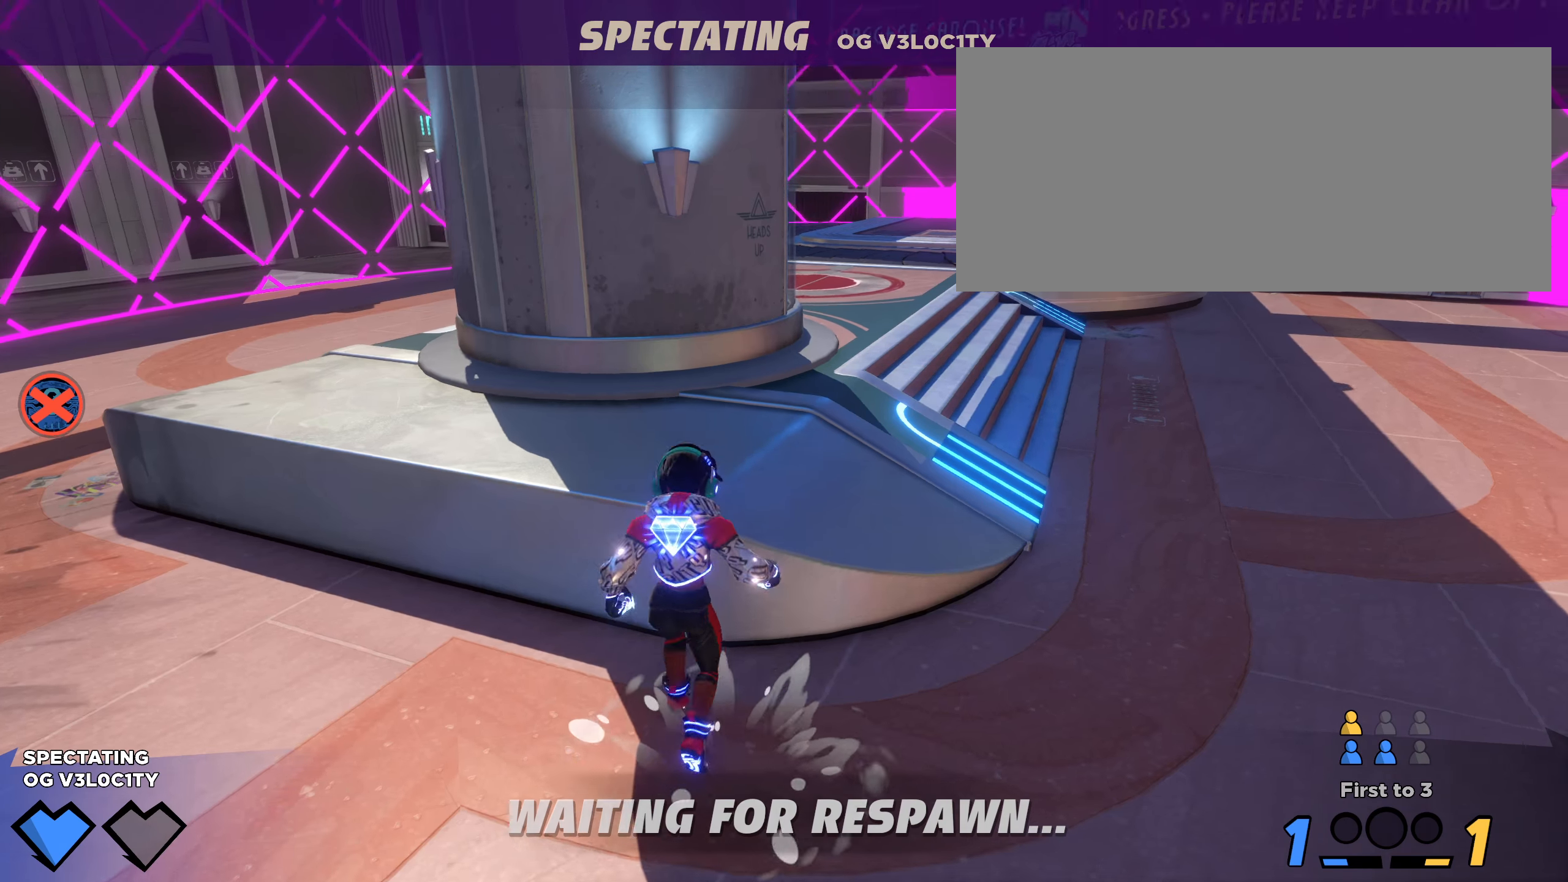
{"keys": [], "mouse": [], "events": []}
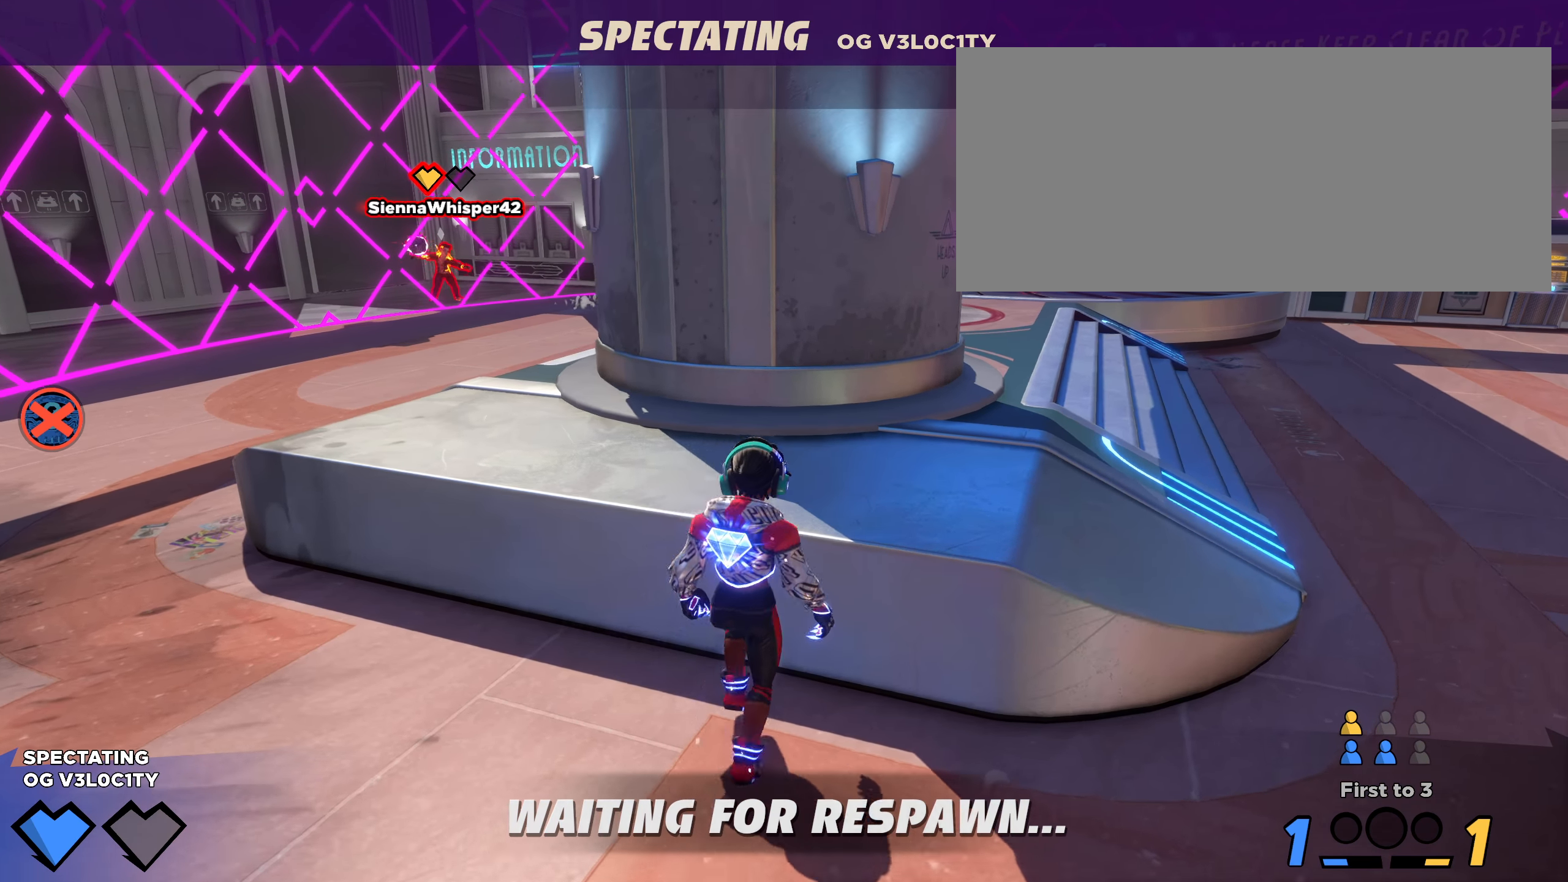
{"keys": [], "mouse": [], "events": []}
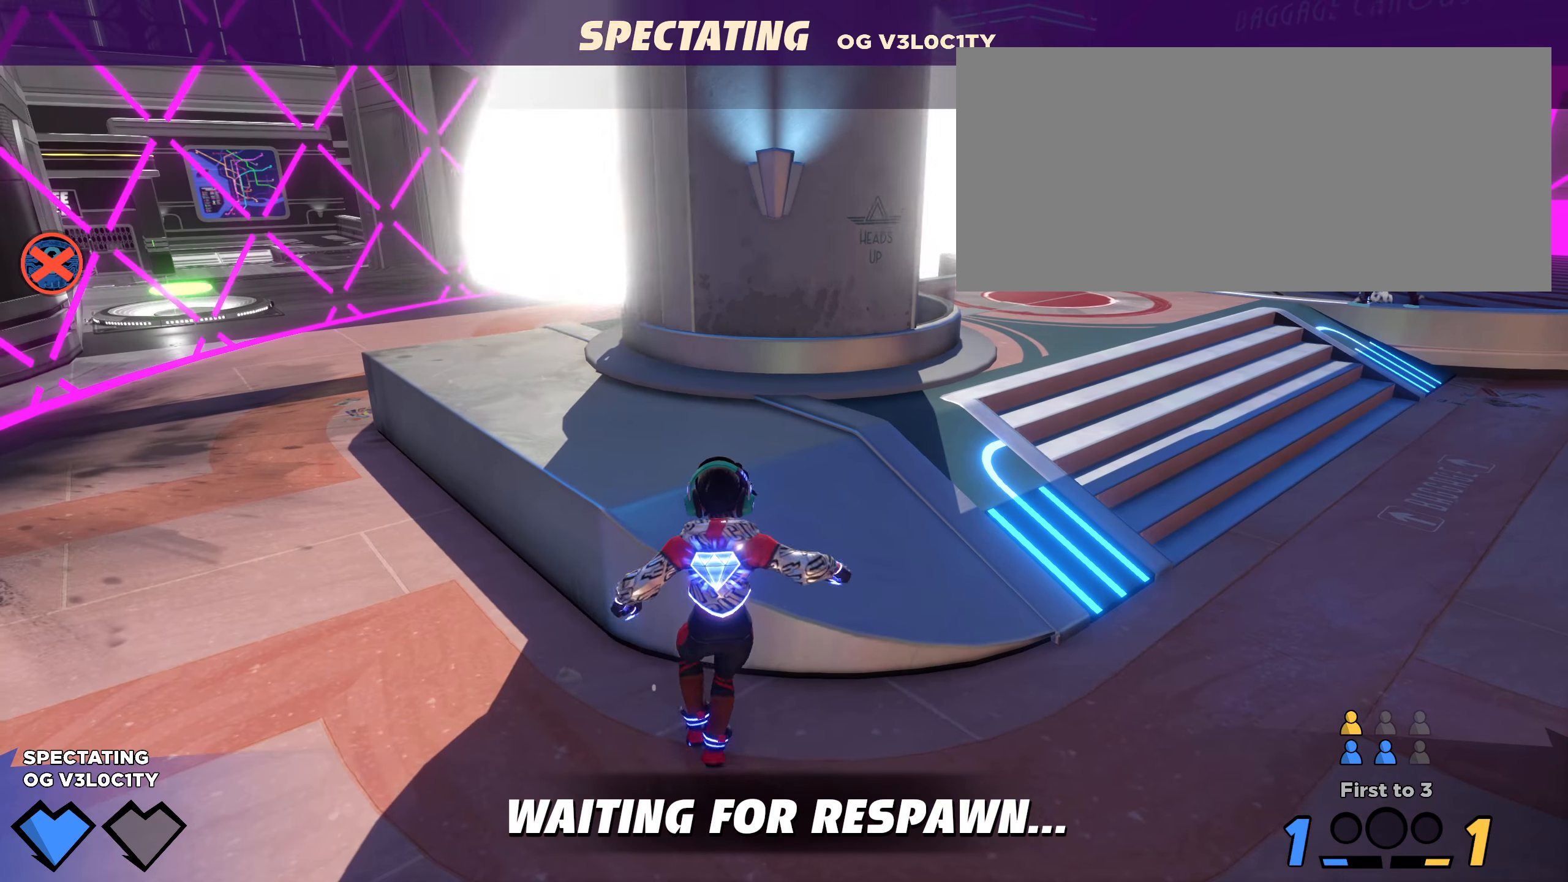
{"keys": [], "mouse": [], "events": [[250, "mouse_wheel", "down"], [325, "mouse_wheel", "up"]]}